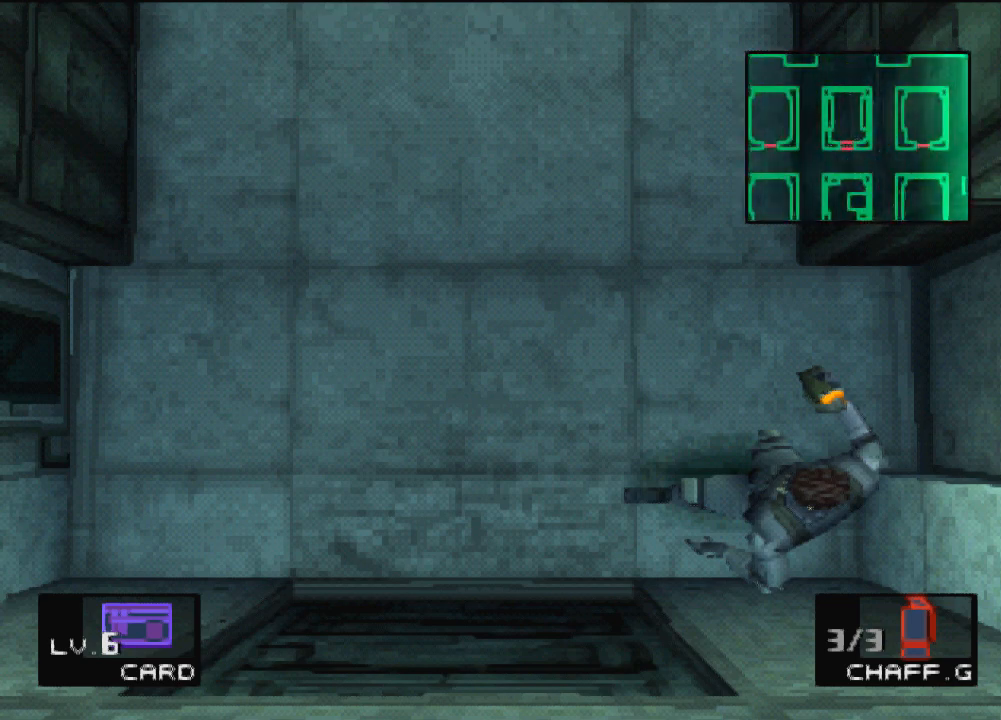
Gameplay with a controller (PlayStation layout); each line is a JSON object with the inputs held at the frame after it. "events" lists button and stick changes between this image and that frame as [ms after this image, input, new state], when the widget could be followed in between. Not read: L3 R3 right_stick.
{"buttons": ["DPAD_LEFT"], "left_stick": "center", "events": [[467, "DPAD_LEFT", "down"]]}
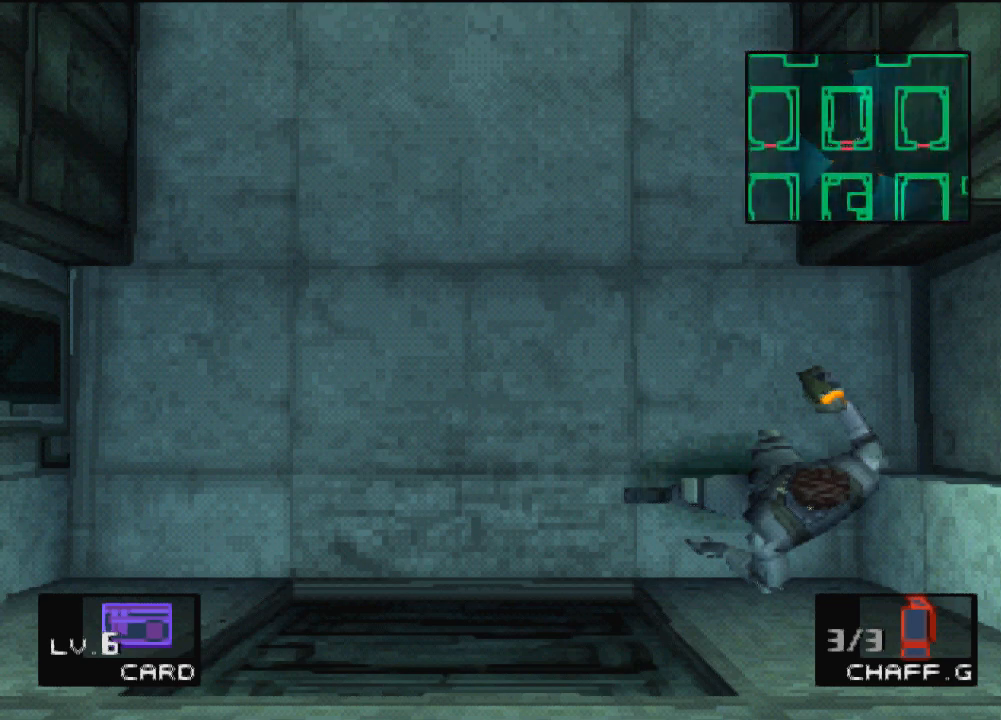
{"buttons": ["DPAD_DOWN"], "left_stick": "center", "events": [[300, "DPAD_DOWN", "down"], [367, "DPAD_LEFT", "up"]]}
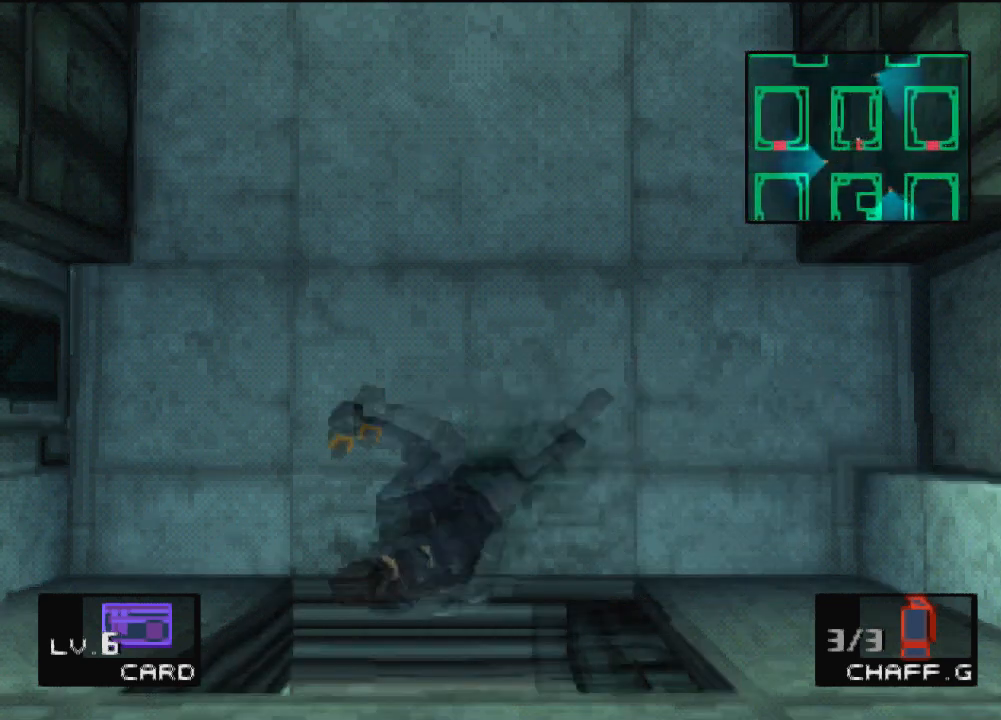
{"buttons": ["DPAD_RIGHT"], "left_stick": "center", "events": [[100, "DPAD_RIGHT", "down"], [267, "DPAD_DOWN", "up"]]}
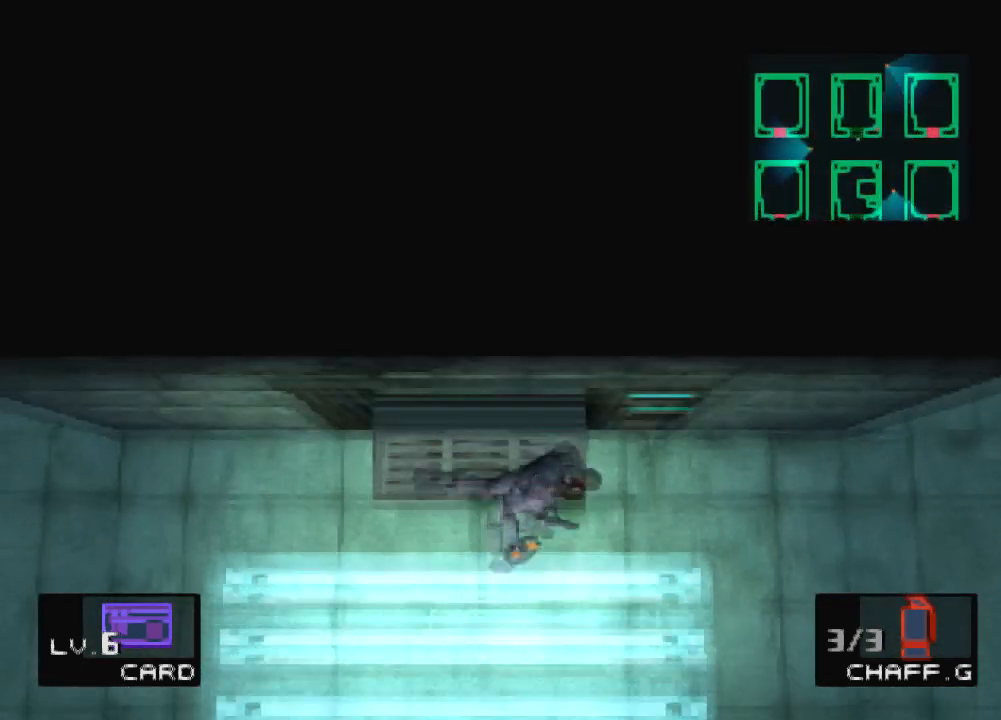
{"buttons": ["DPAD_RIGHT"], "left_stick": "center", "events": []}
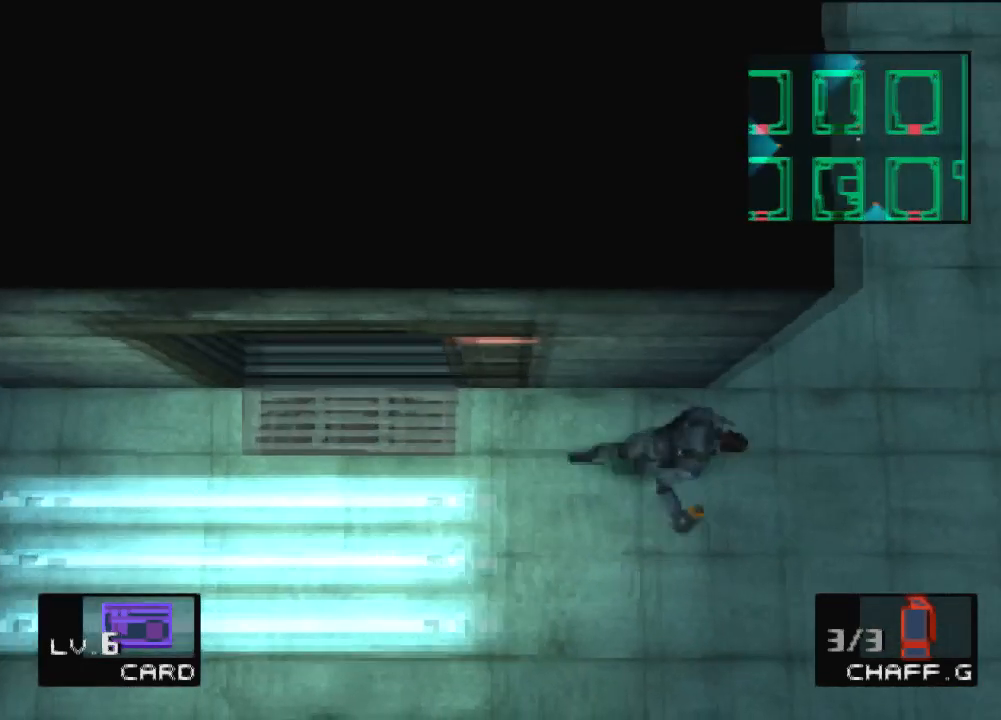
{"buttons": ["DPAD_UP", "DPAD_RIGHT"], "left_stick": "center", "events": [[66, "DPAD_RIGHT", "up"], [66, "DPAD_UP", "down"], [200, "DPAD_RIGHT", "down"]]}
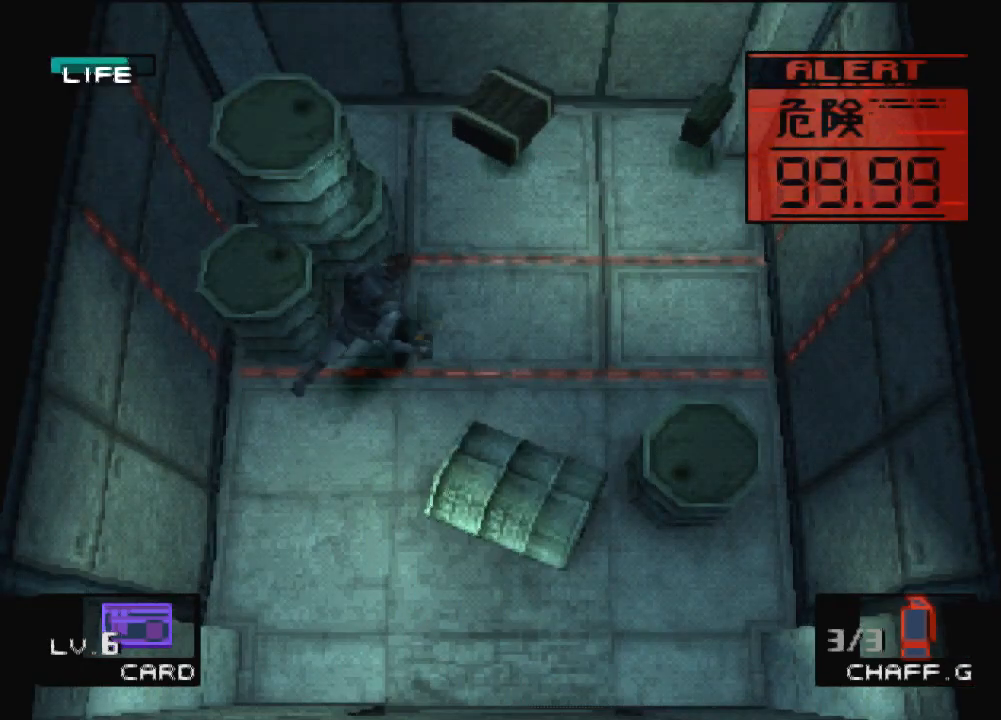
{"buttons": ["DPAD_DOWN", "DPAD_LEFT"], "left_stick": "center", "events": [[200, "DPAD_RIGHT", "up"], [334, "DPAD_LEFT", "down"], [467, "DPAD_UP", "up"], [501, "DPAD_DOWN", "down"]]}
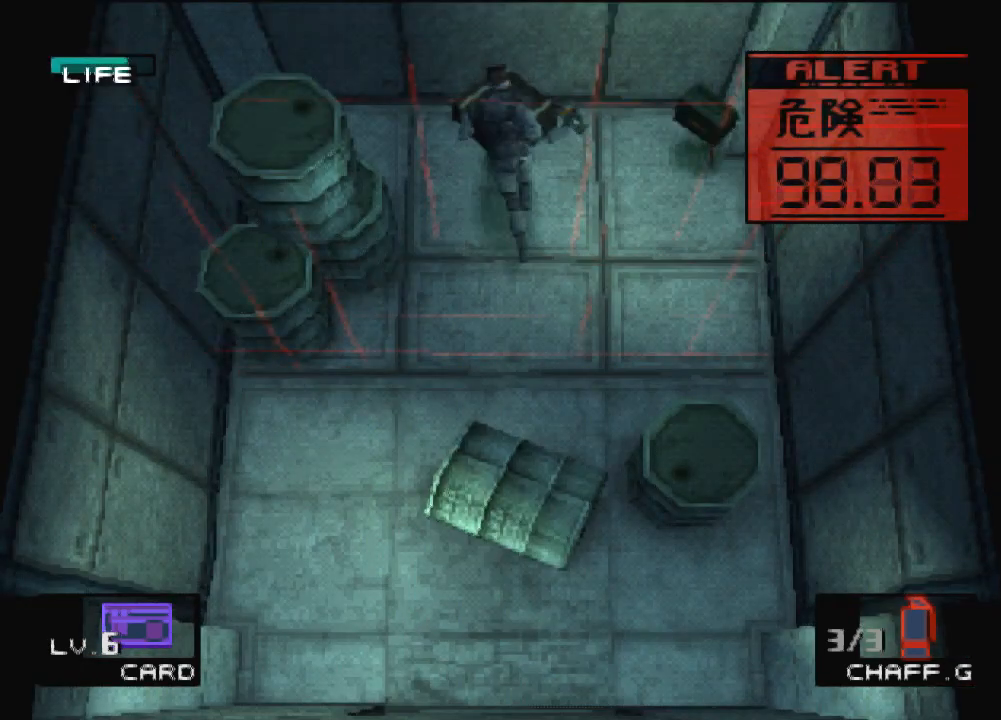
{"buttons": ["DPAD_DOWN", "DPAD_LEFT"], "left_stick": "center", "events": [[33, "DPAD_LEFT", "up"], [100, "DPAD_RIGHT", "down"], [400, "DPAD_RIGHT", "up"], [467, "DPAD_LEFT", "down"]]}
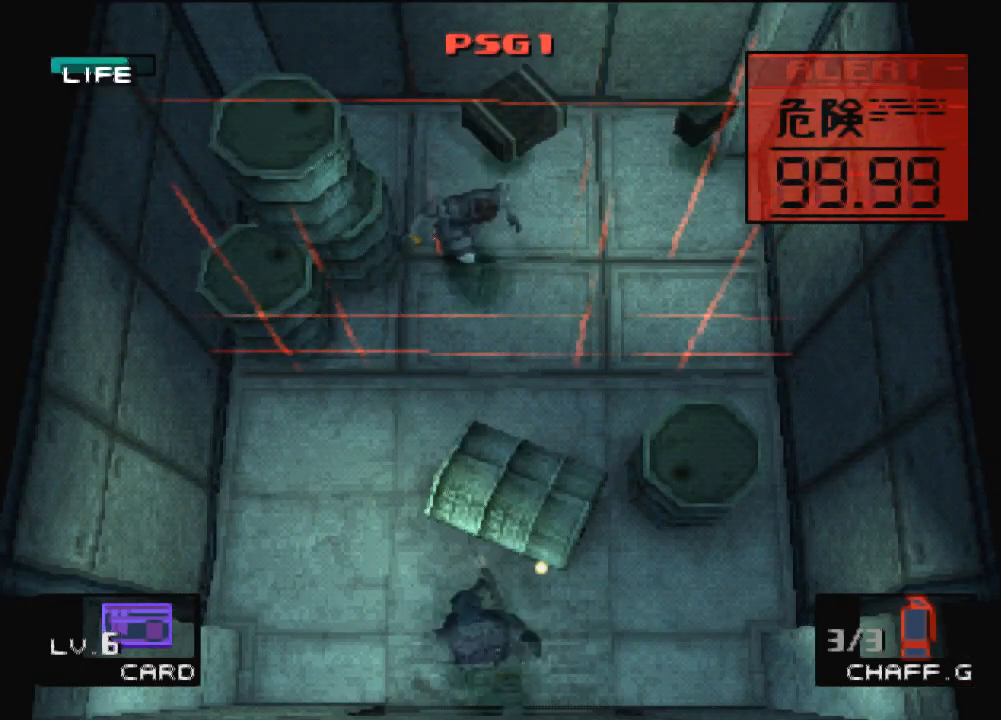
{"buttons": ["DPAD_DOWN"], "left_stick": "center", "events": [[501, "DPAD_LEFT", "up"]]}
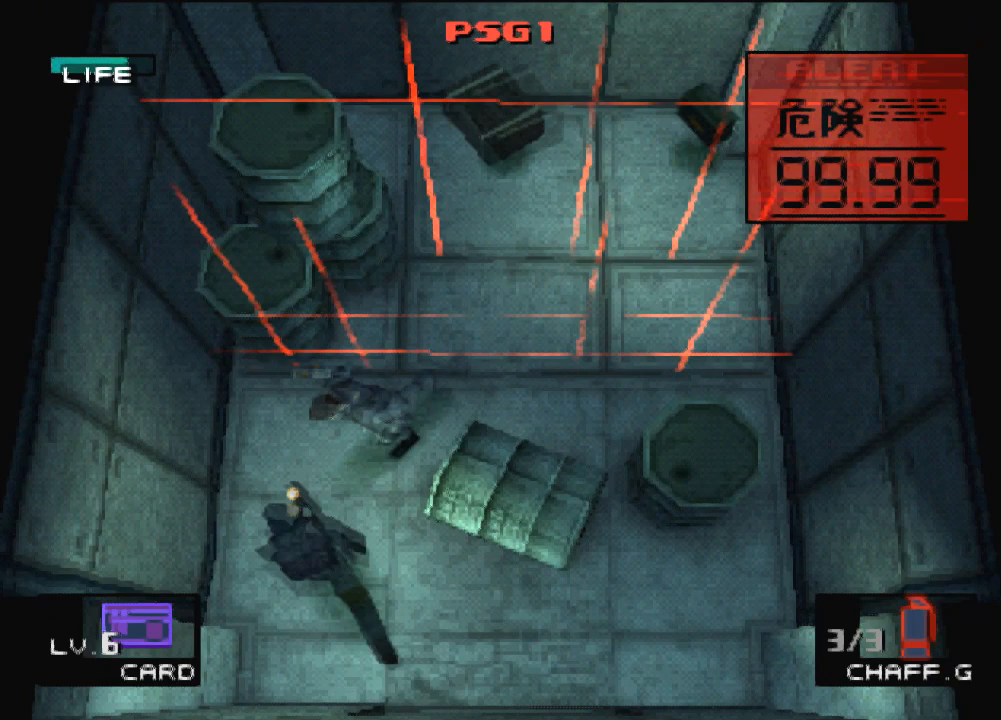
{"buttons": ["DPAD_DOWN", "DPAD_RIGHT"], "left_stick": "center", "events": [[267, "DPAD_RIGHT", "down"]]}
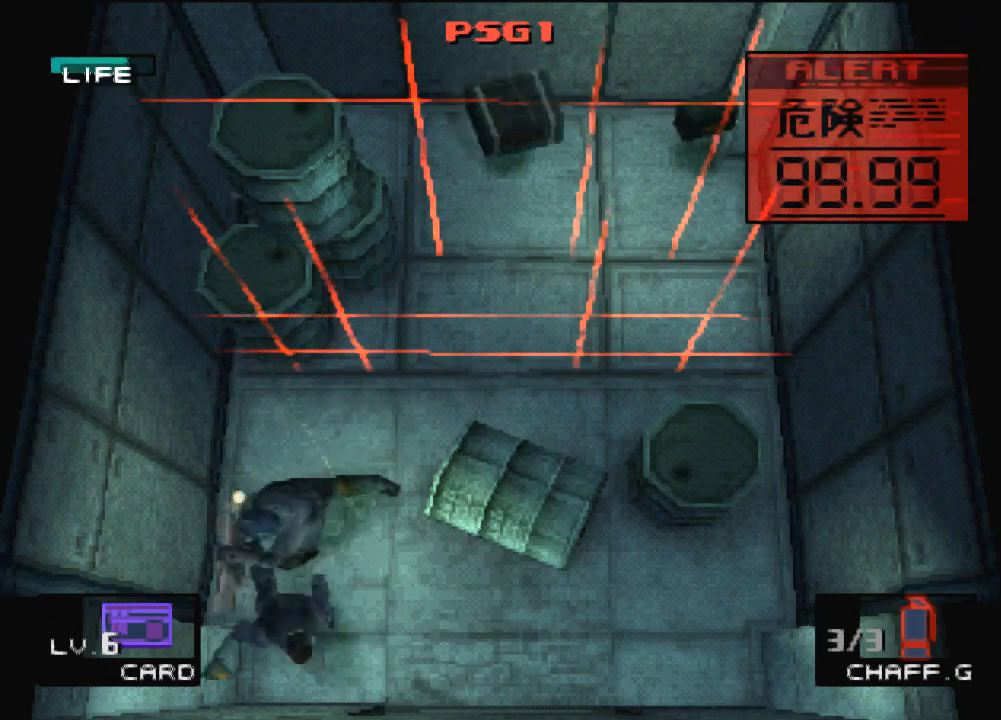
{"buttons": ["R1", "DPAD_DOWN"], "left_stick": "center", "events": [[200, "DPAD_DOWN", "up"], [300, "DPAD_DOWN", "down"], [401, "DPAD_RIGHT", "up"], [467, "R1", "down"]]}
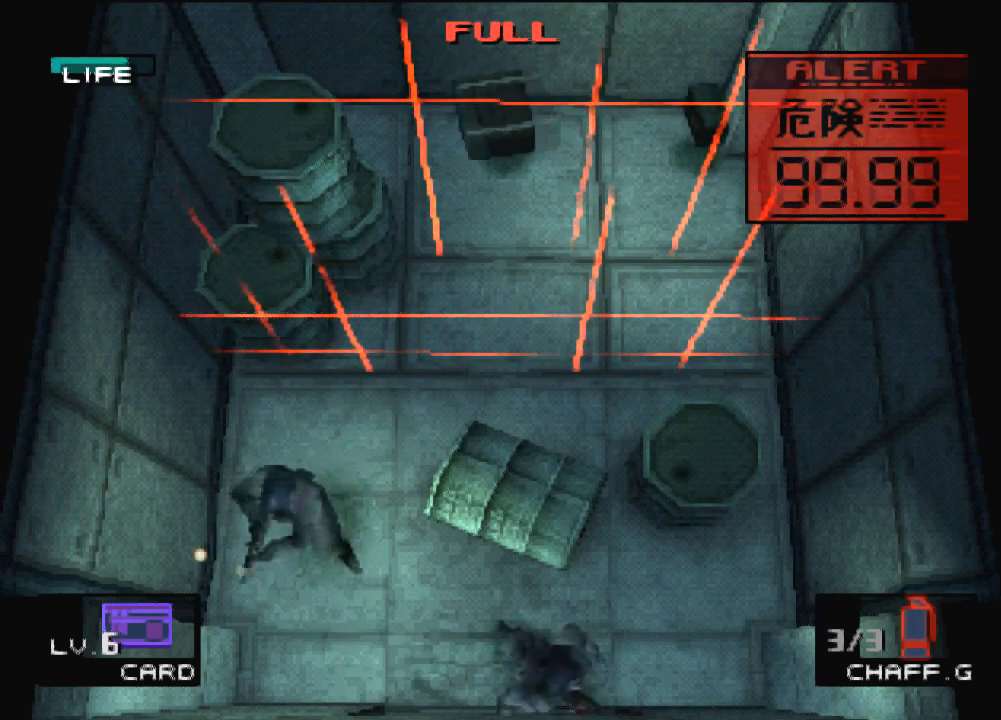
{"buttons": ["DPAD_DOWN"], "left_stick": "center", "events": [[100, "R1", "up"], [100, "SQUARE", "down"], [200, "R1", "down"], [200, "SQUARE", "up"], [333, "R1", "up"]]}
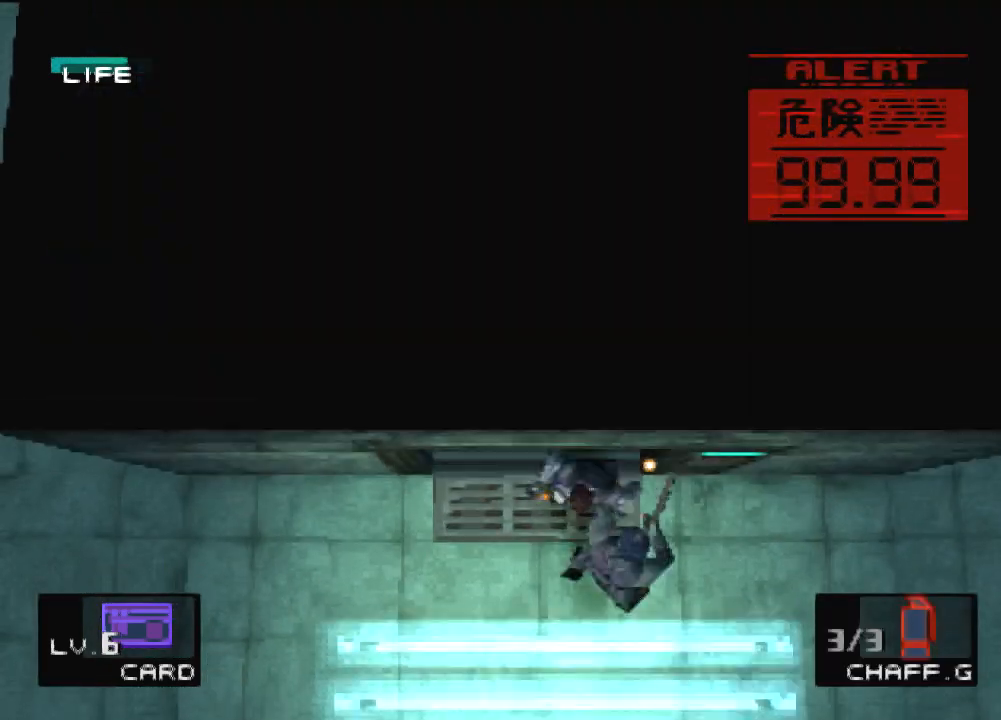
{"buttons": ["DPAD_RIGHT"], "left_stick": "center", "events": [[34, "DPAD_RIGHT", "down"], [300, "DPAD_DOWN", "up"]]}
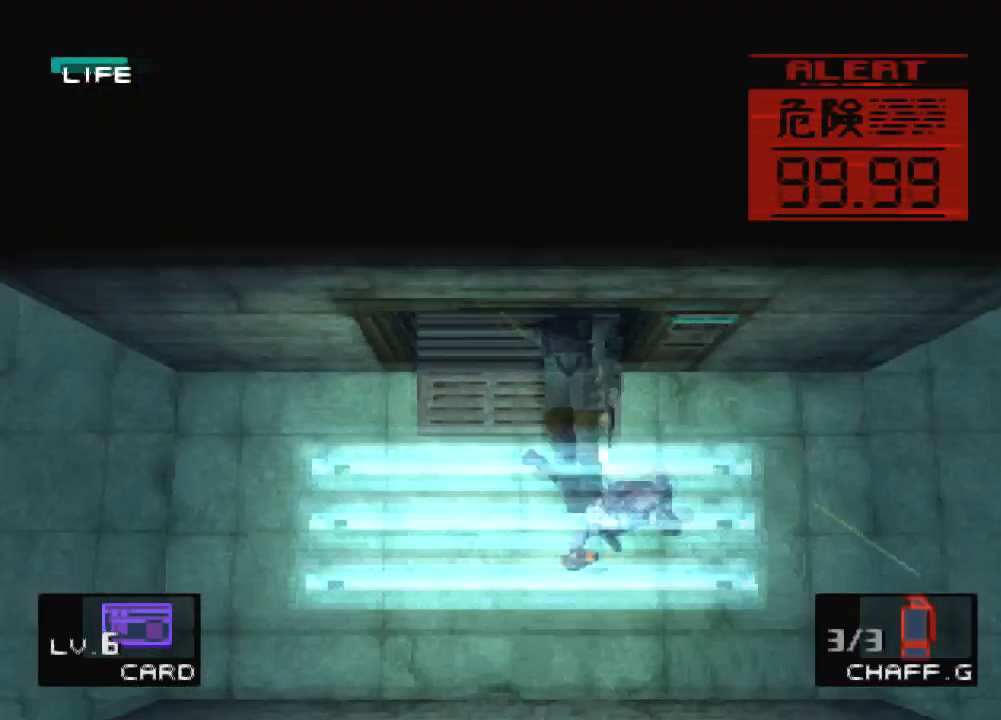
{"buttons": ["DPAD_RIGHT"], "left_stick": "center", "events": []}
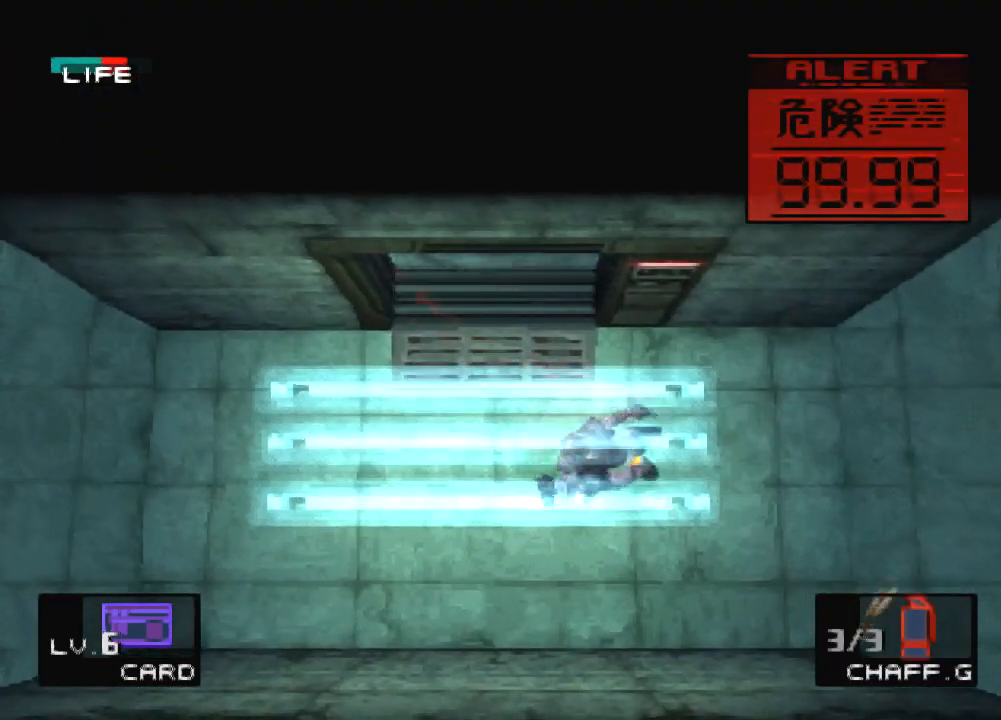
{"buttons": ["DPAD_RIGHT"], "left_stick": "center", "events": [[300, "DPAD_UP", "down"], [501, "DPAD_UP", "up"]]}
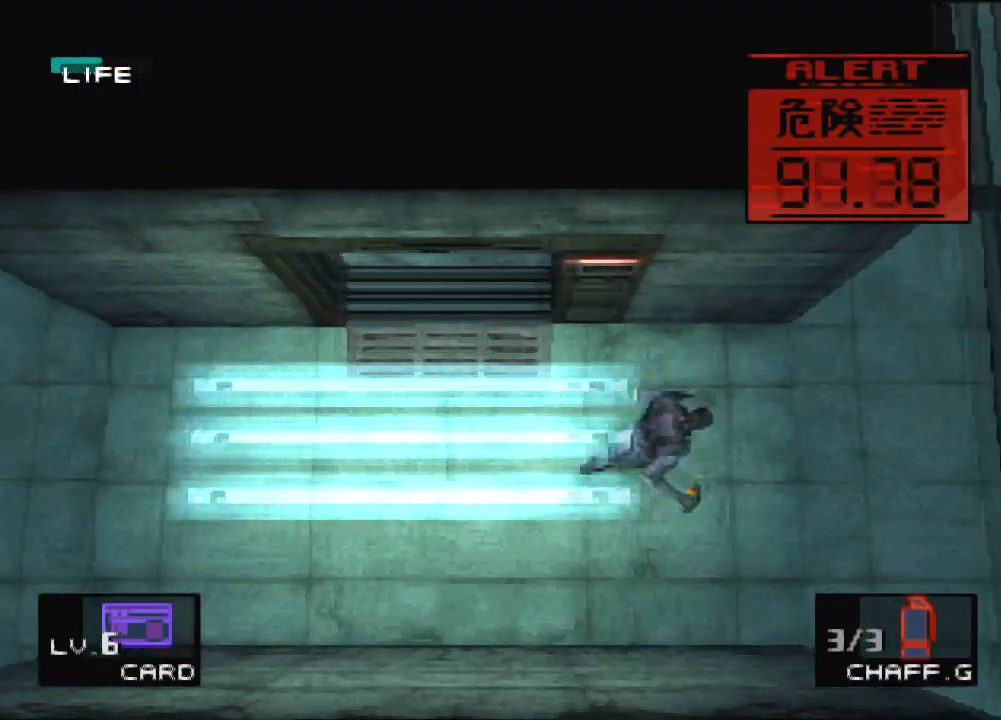
{"buttons": ["DPAD_RIGHT"], "left_stick": "center", "events": []}
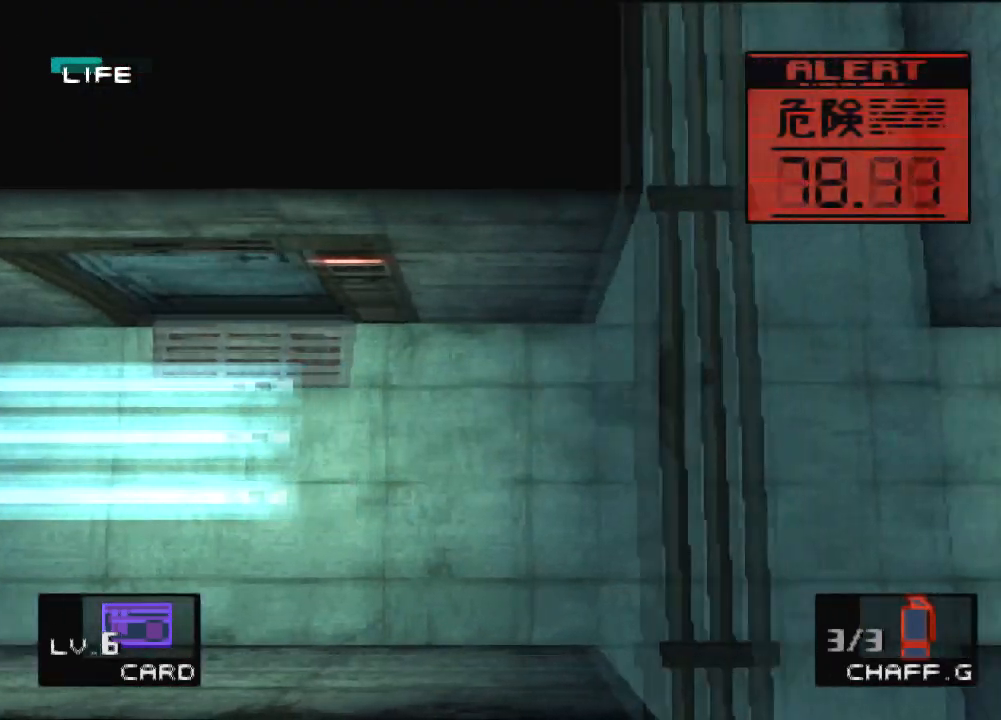
{"buttons": ["DPAD_RIGHT"], "left_stick": "center", "events": []}
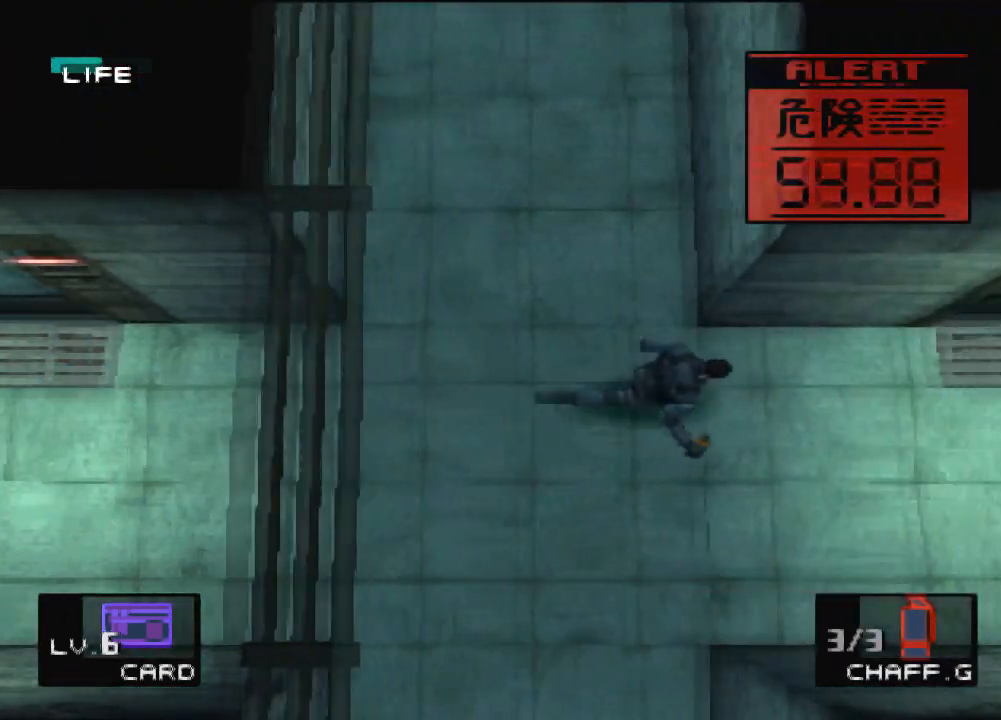
{"buttons": ["DPAD_RIGHT"], "left_stick": "center", "events": []}
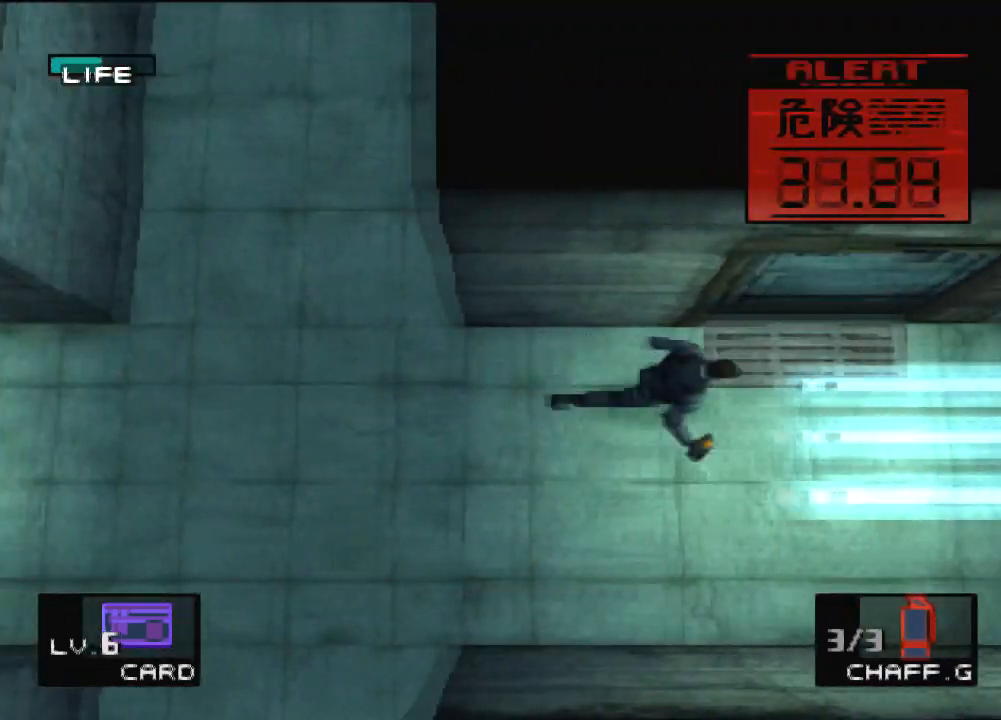
{"buttons": ["DPAD_RIGHT"], "left_stick": "center", "events": []}
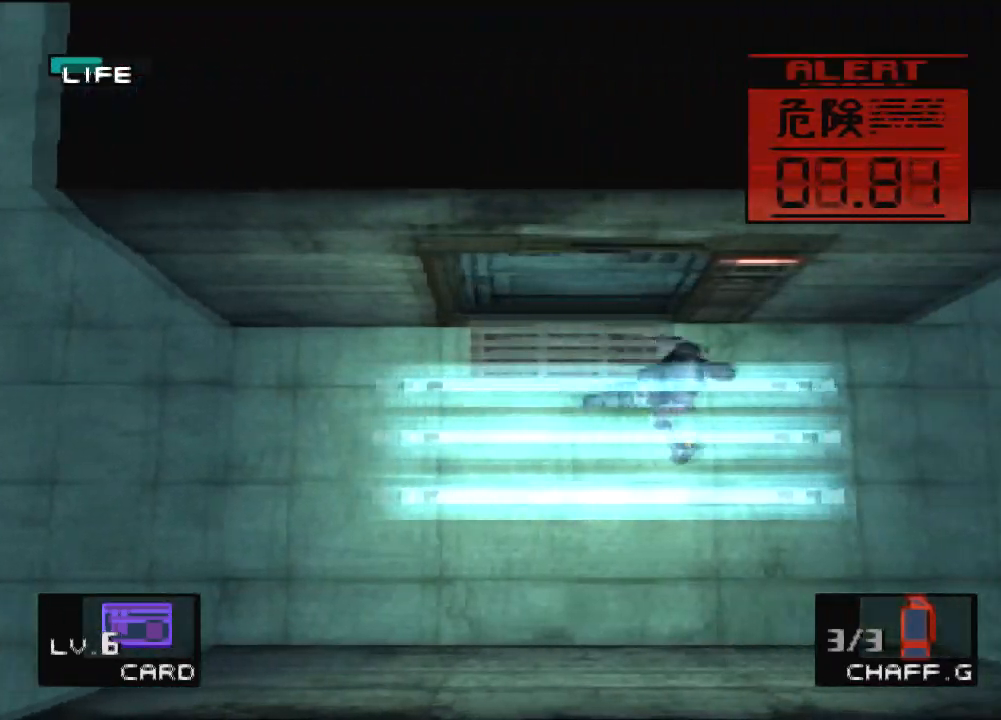
{"buttons": ["DPAD_RIGHT"], "left_stick": "center", "events": []}
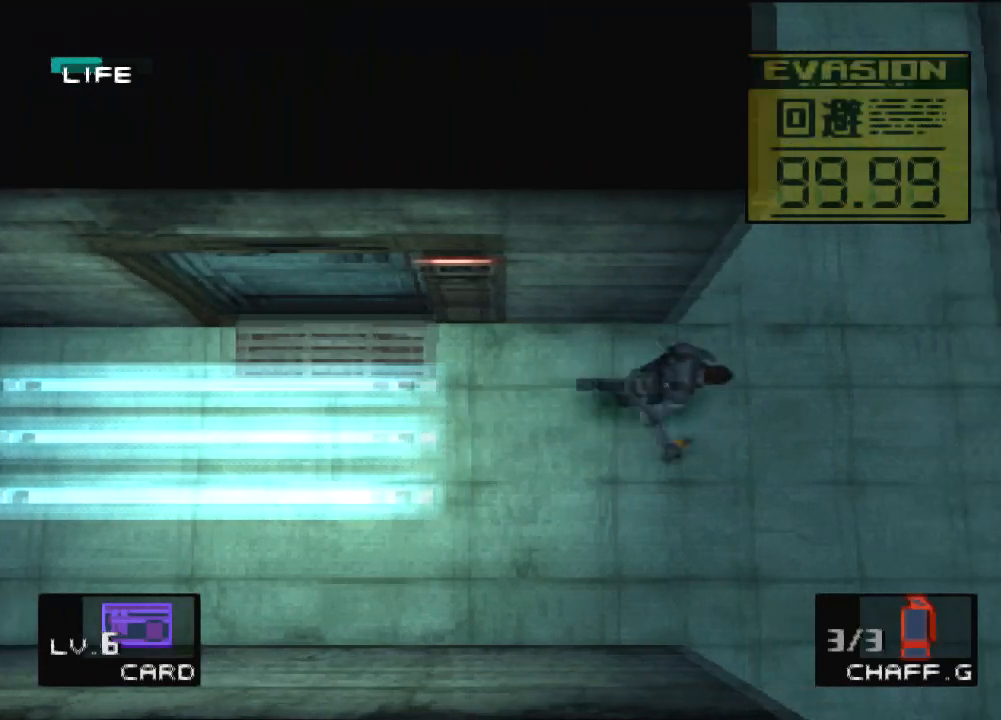
{"buttons": ["DPAD_RIGHT"], "left_stick": "center", "events": []}
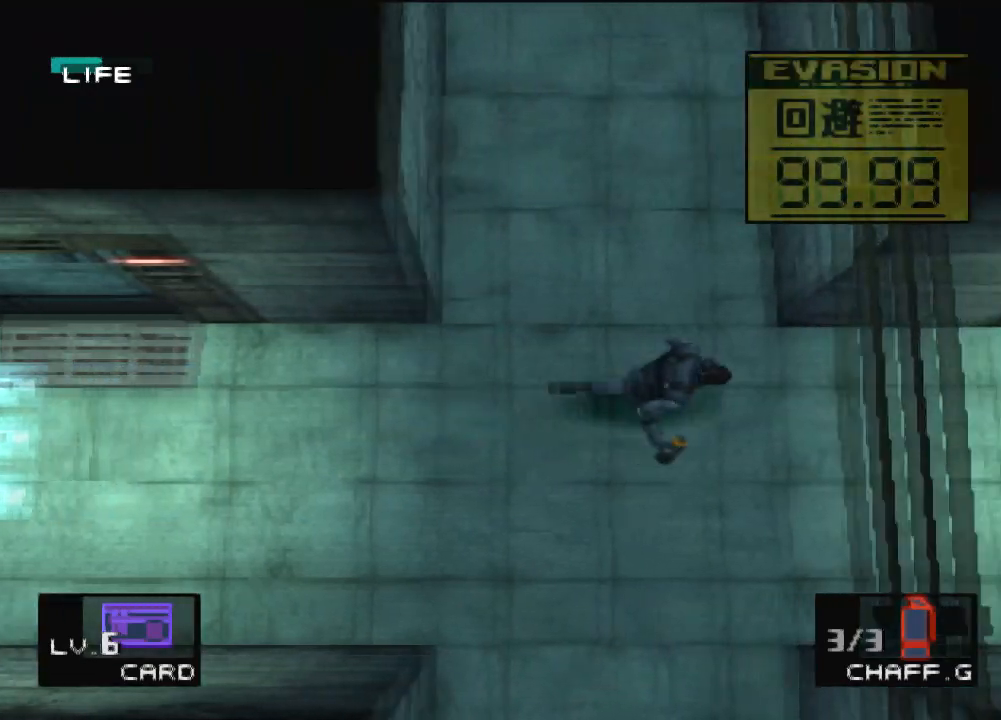
{"buttons": ["DPAD_RIGHT"], "left_stick": "center", "events": []}
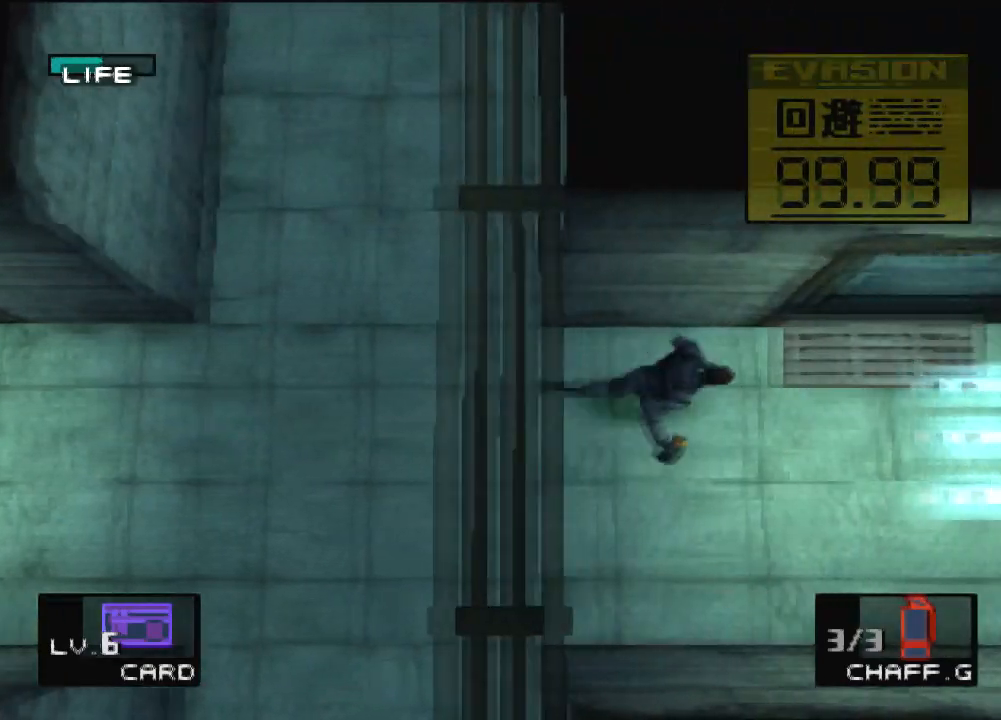
{"buttons": ["DPAD_RIGHT"], "left_stick": "center", "events": []}
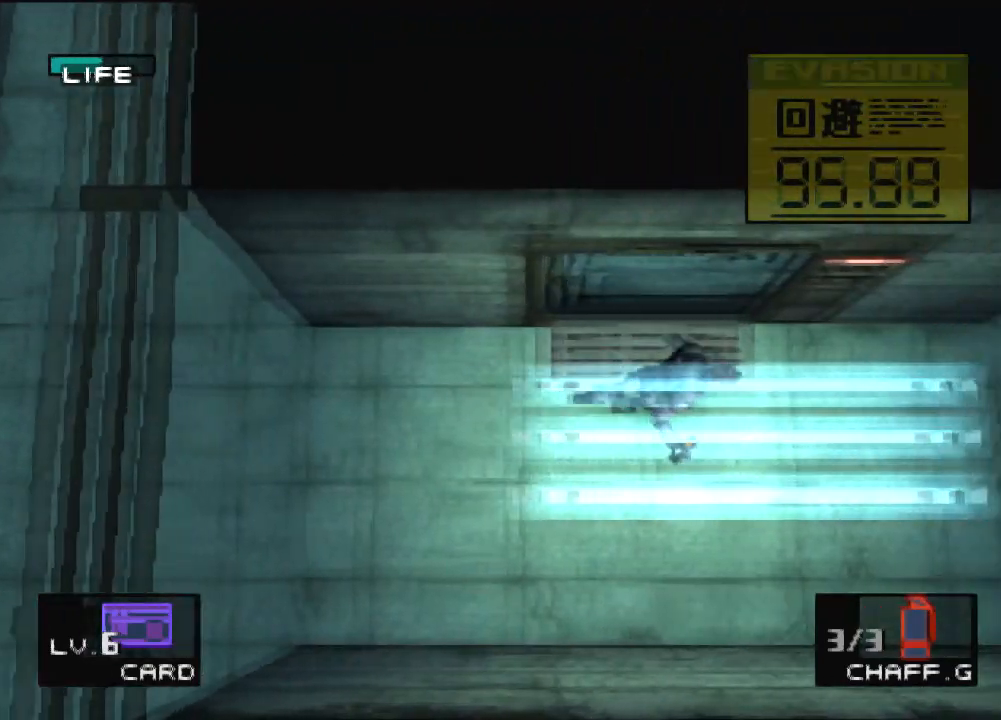
{"buttons": ["DPAD_RIGHT"], "left_stick": "center", "events": []}
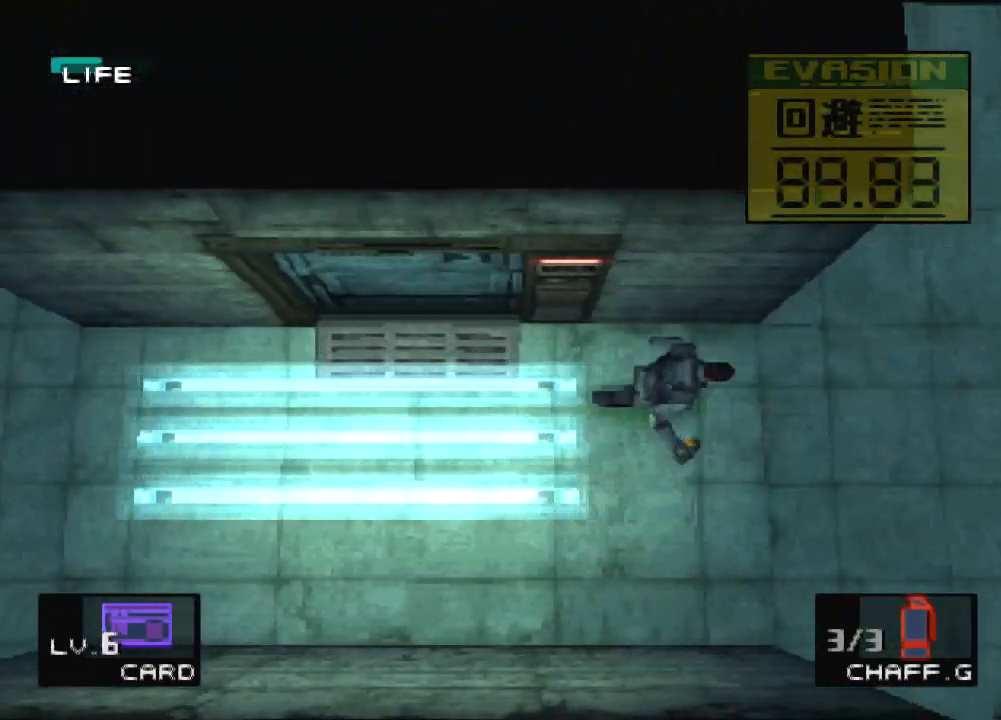
{"buttons": ["DPAD_UP", "DPAD_RIGHT"], "left_stick": "center", "events": [[134, "DPAD_UP", "down"]]}
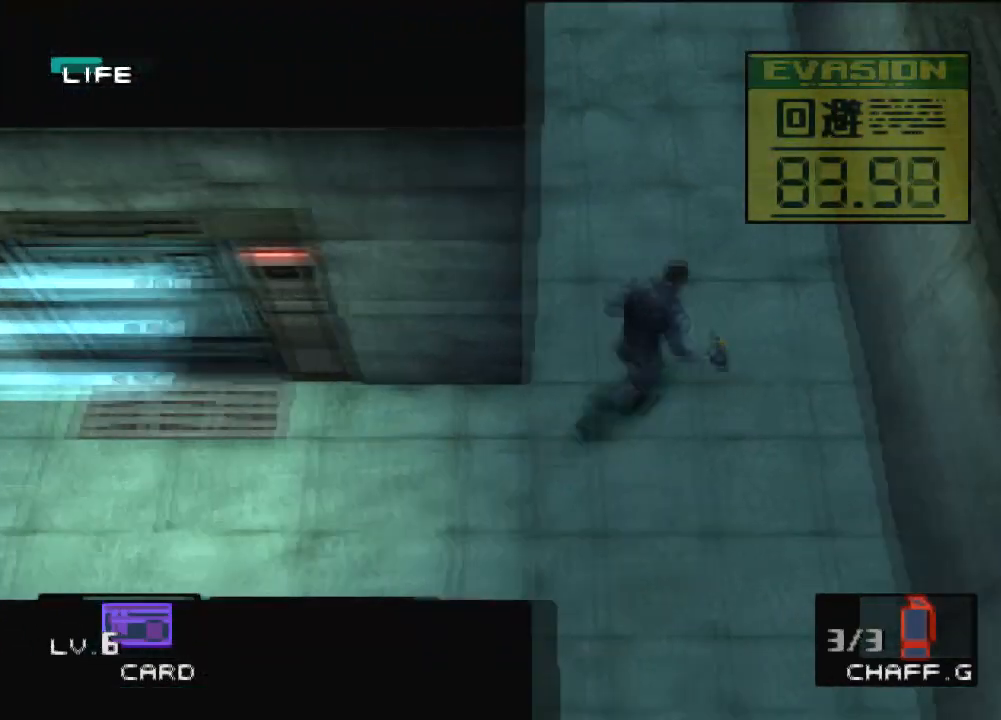
{"buttons": ["DPAD_UP"], "left_stick": "center", "events": [[33, "DPAD_RIGHT", "up"]]}
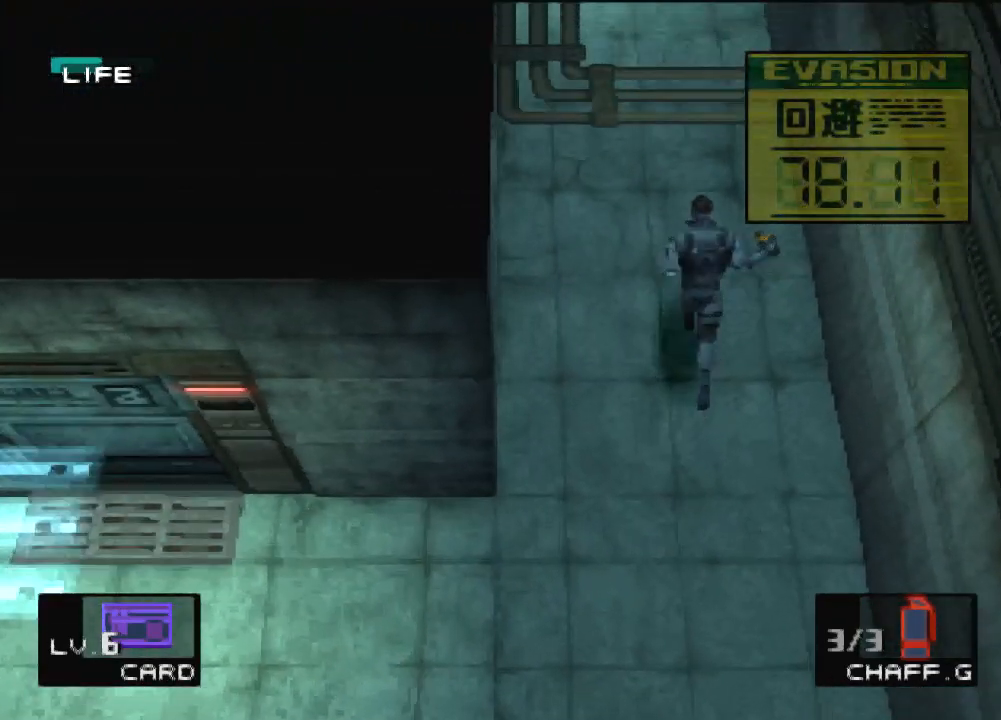
{"buttons": ["DPAD_UP"], "left_stick": "center", "events": []}
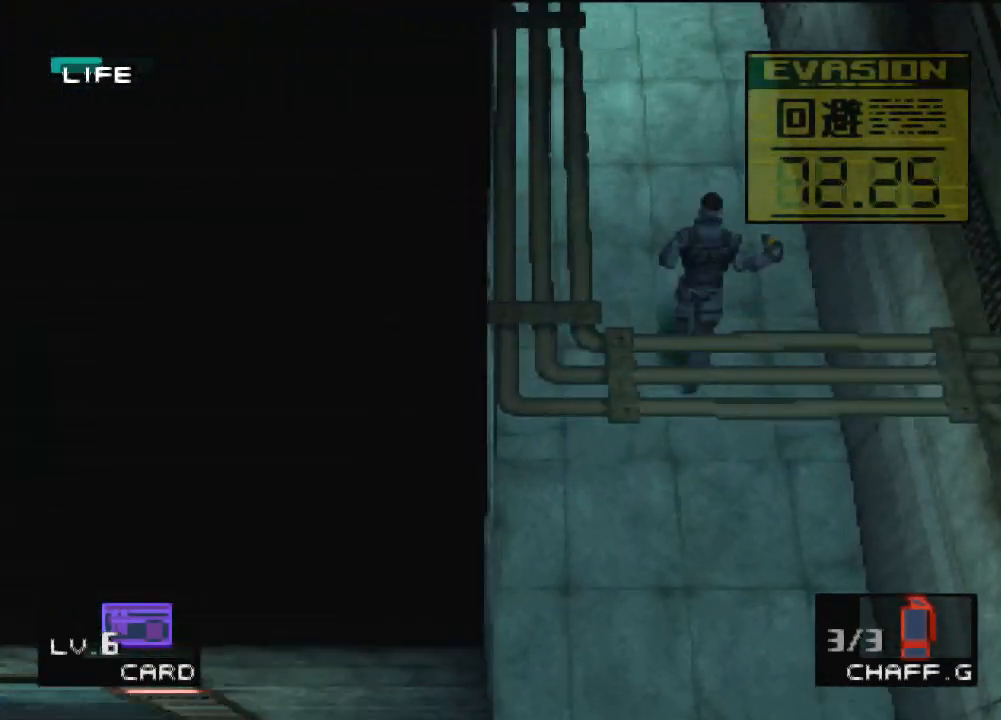
{"buttons": ["DPAD_UP"], "left_stick": "center", "events": [[100, "DPAD_RIGHT", "down"], [267, "DPAD_RIGHT", "up"]]}
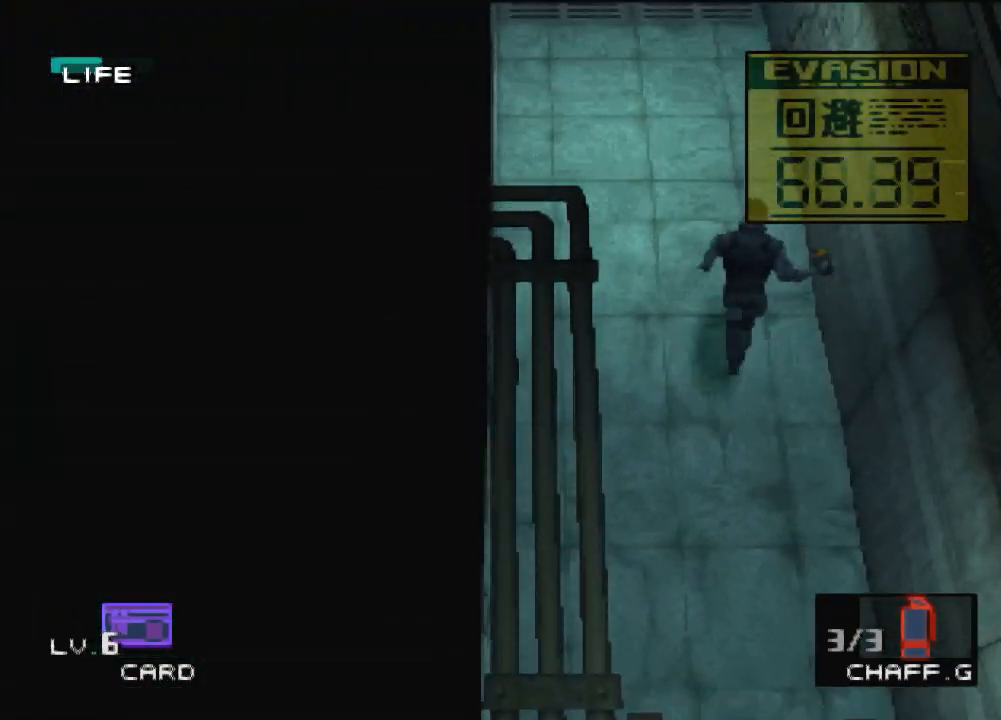
{"buttons": [], "left_stick": "center", "events": [[501, "DPAD_UP", "up"]]}
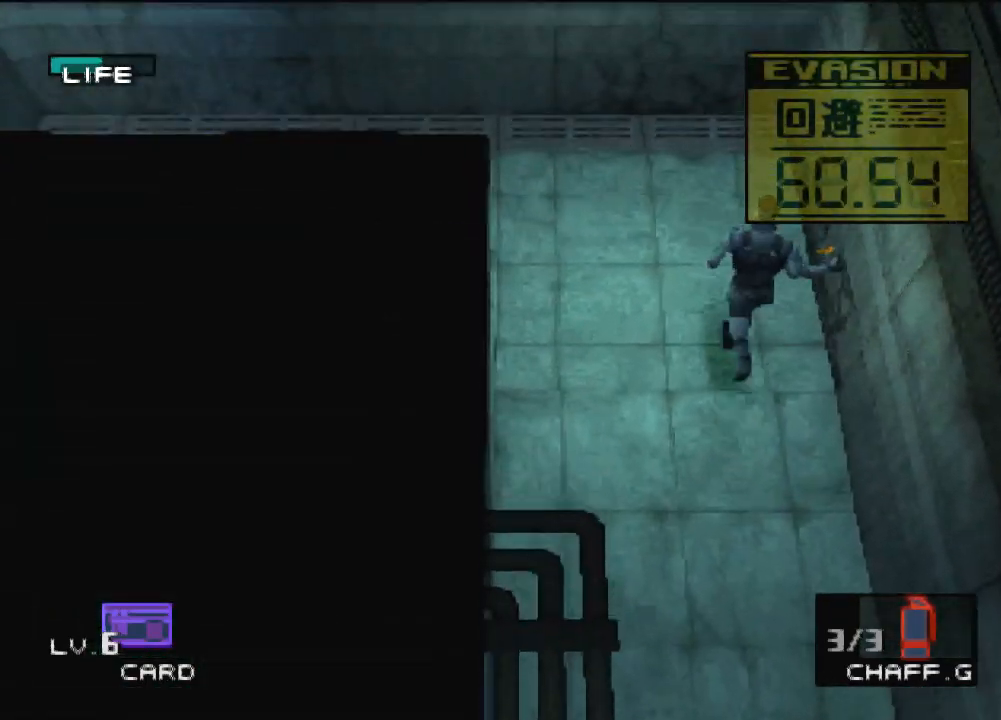
{"buttons": ["TRIANGLE"], "left_stick": "center", "events": [[133, "DPAD_LEFT", "down"], [200, "DPAD_LEFT", "up"], [333, "TRIANGLE", "down"]]}
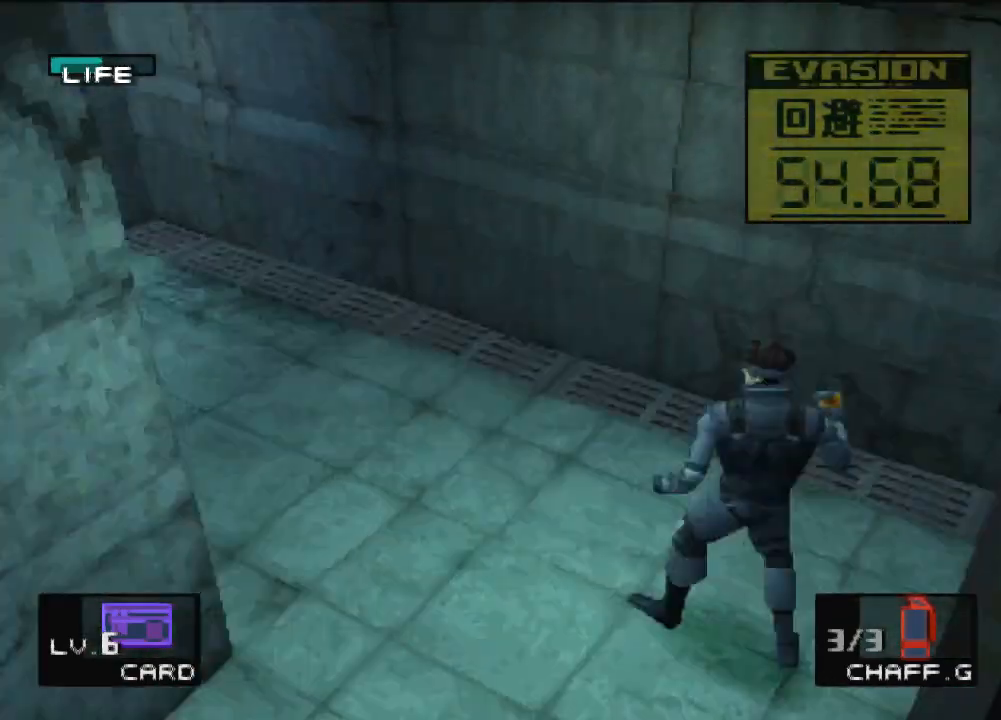
{"buttons": ["TRIANGLE"], "left_stick": "center", "events": []}
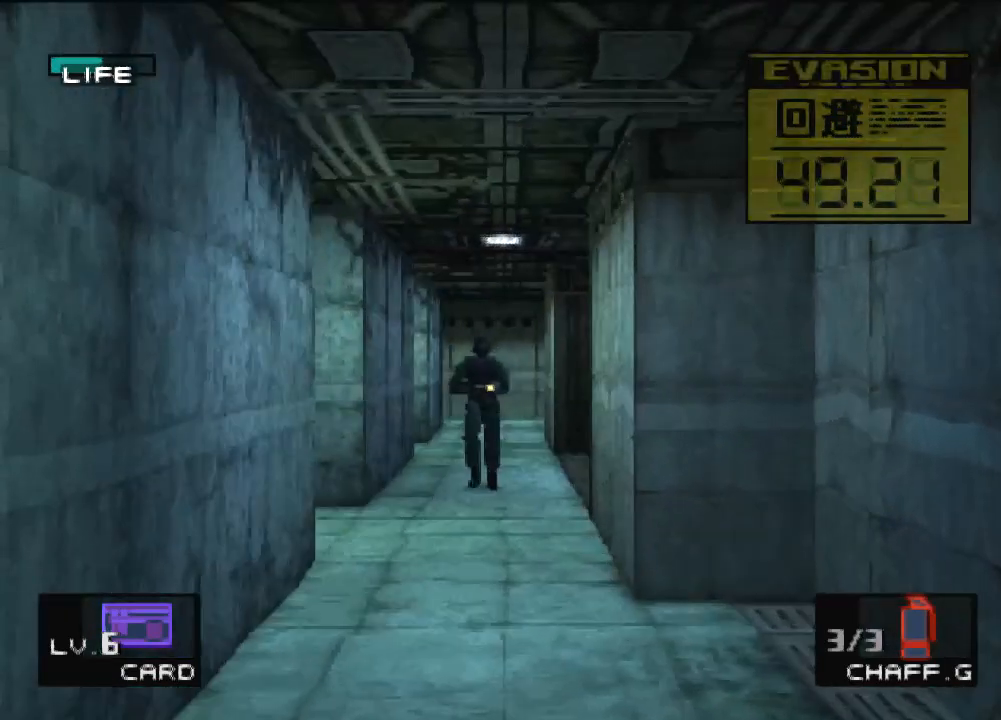
{"buttons": ["TRIANGLE"], "left_stick": "center", "events": []}